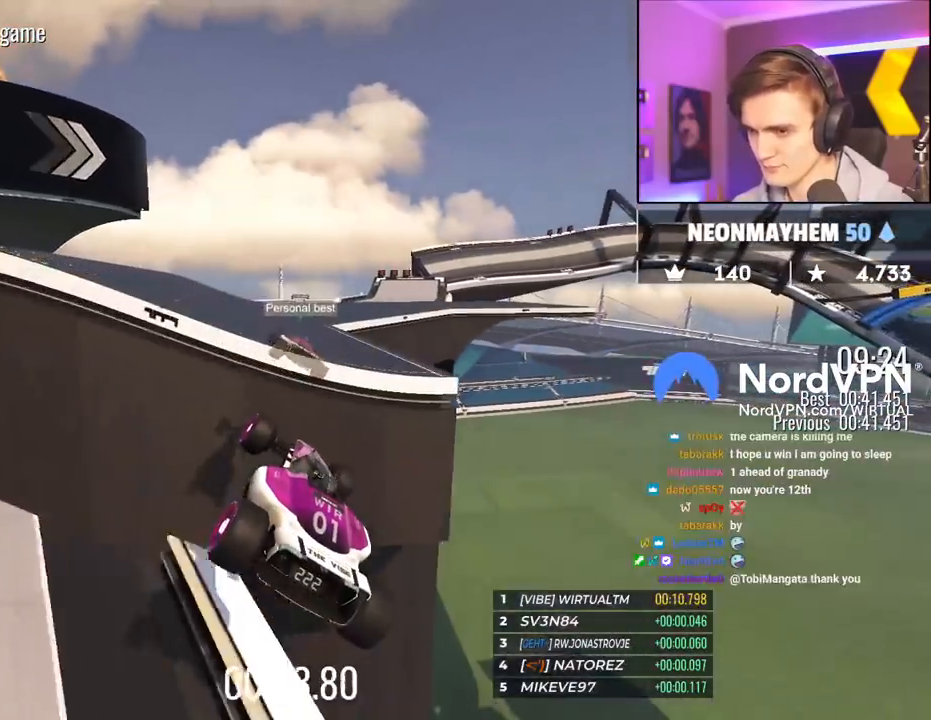
Gameplay with keyboard; each line is a JSON object with the keys held at the frame after it. "events" lists presses ("down") and releases ("up") of "brake", "down", "left", "right" and "up" between this image and that frame as [ms after this image, input, new state], when the widget could be followed in between. No other keys are recorded. Mouse input is not recorded. Key names are as the overlay labels them; some are game actions (e.g. jump) rather than physical keys.
{"keys": ["up"], "events": []}
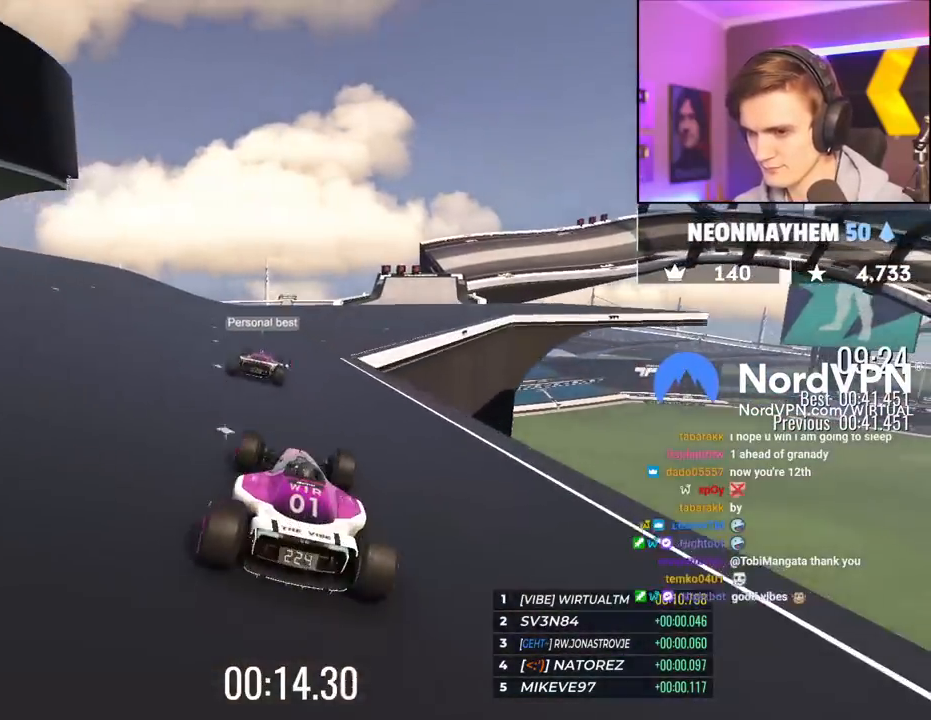
{"keys": ["up"], "events": [[83, "right", "down"], [317, "right", "up"]]}
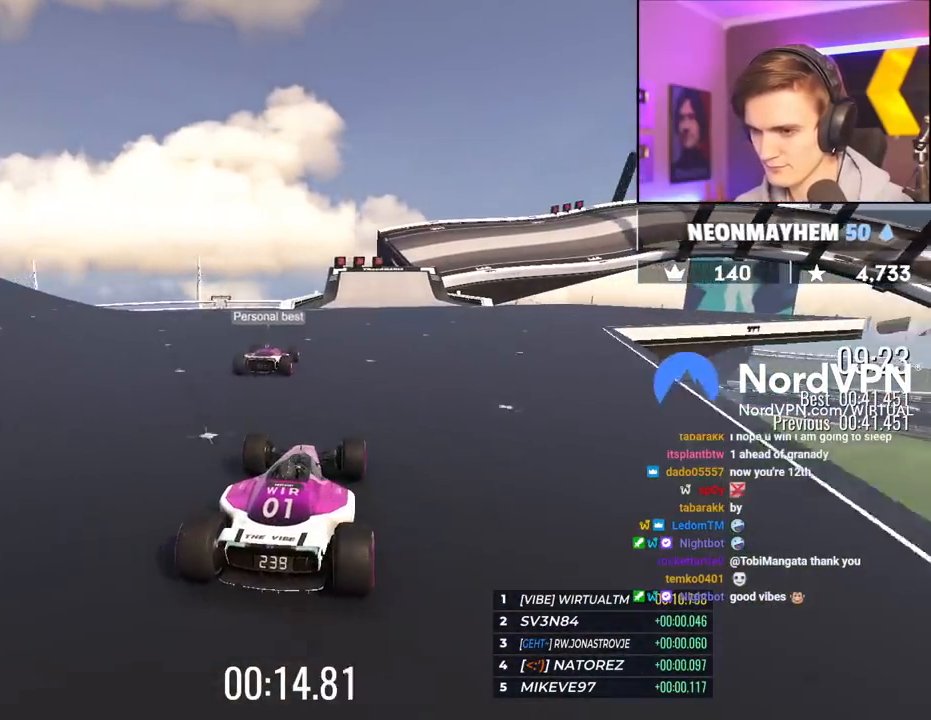
{"keys": ["up"], "events": []}
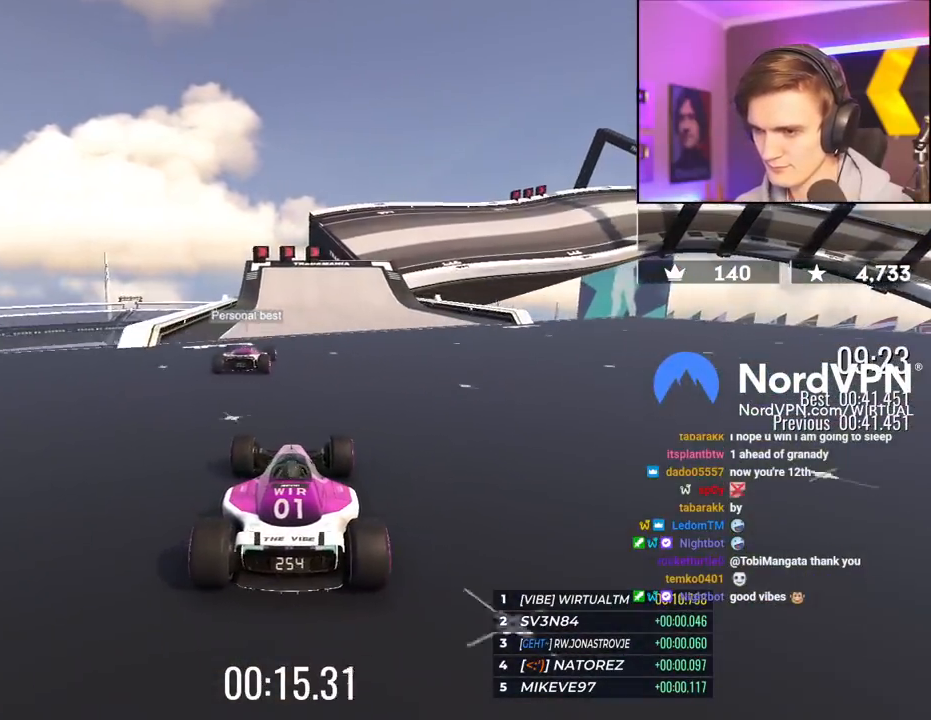
{"keys": ["right", "up"], "events": [[167, "right", "down"]]}
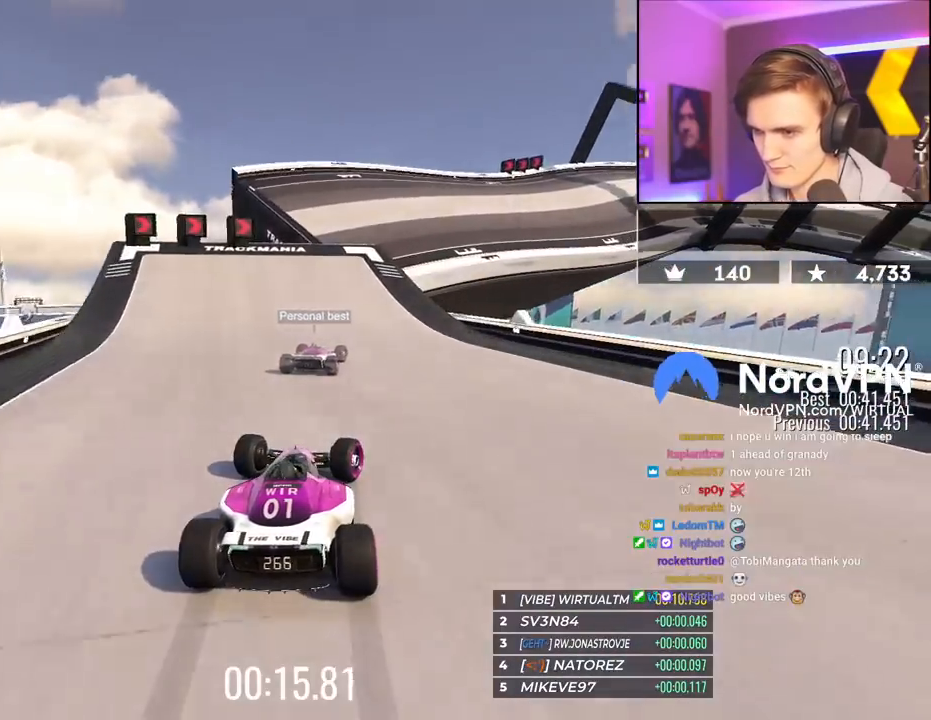
{"keys": ["right", "up"], "events": [[83, "right", "up"], [183, "right", "down"]]}
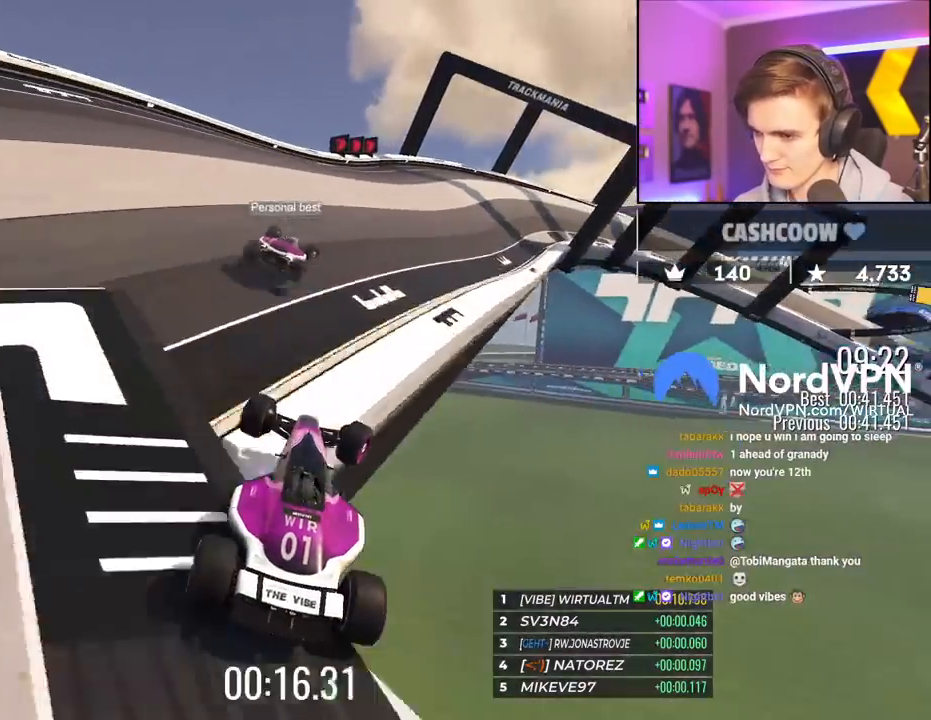
{"keys": ["right", "up"], "events": []}
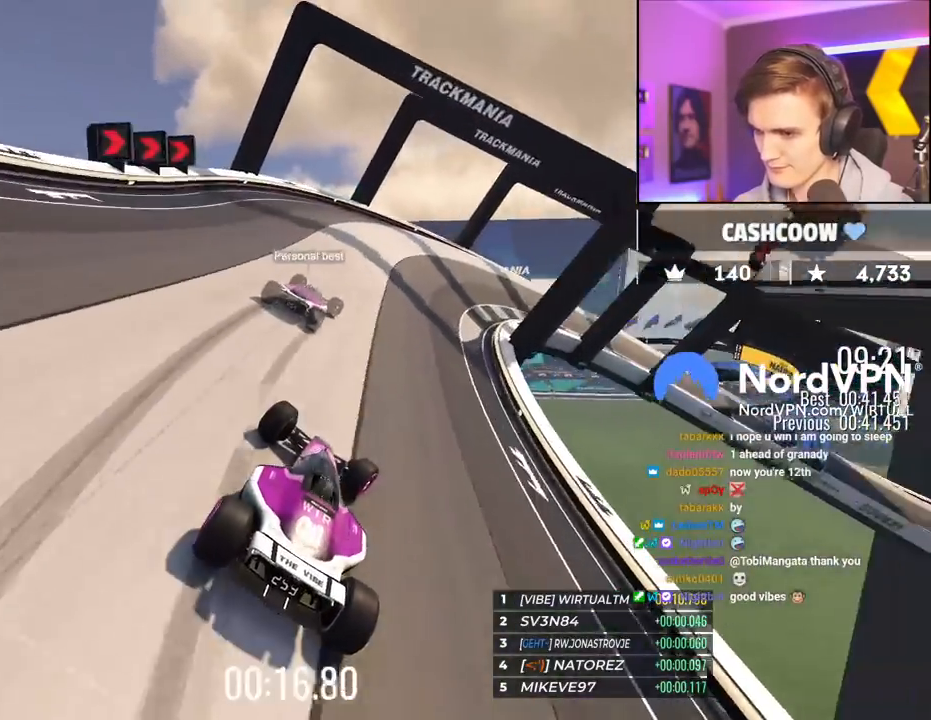
{"keys": ["right", "up"], "events": [[17, "brake", "down"], [400, "brake", "up"]]}
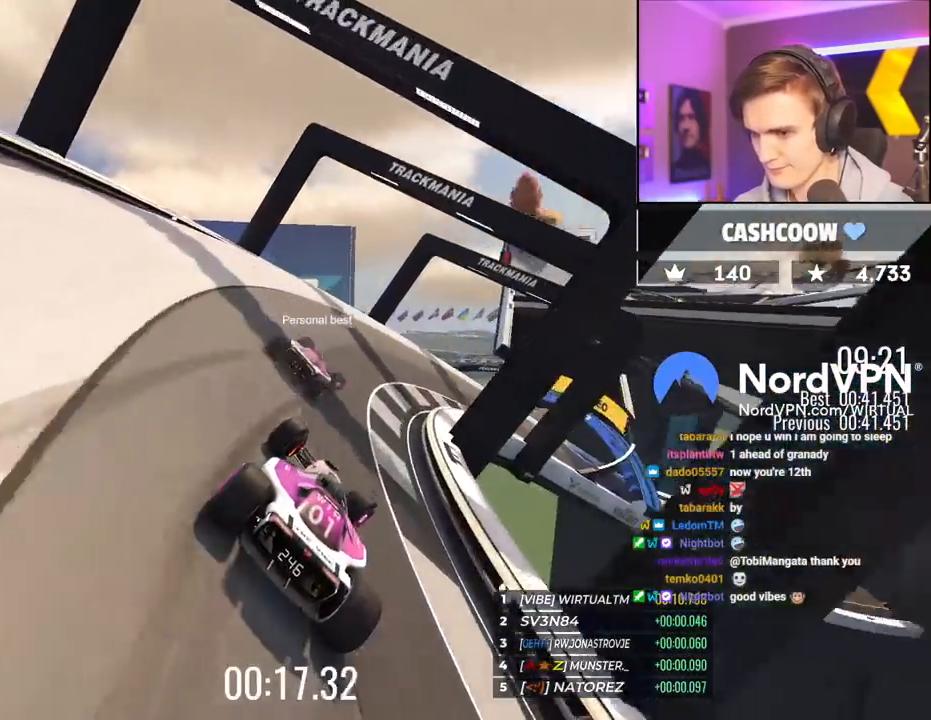
{"keys": ["right", "up"], "events": [[83, "brake", "down"], [83, "right", "up"], [133, "right", "down"], [233, "brake", "up"]]}
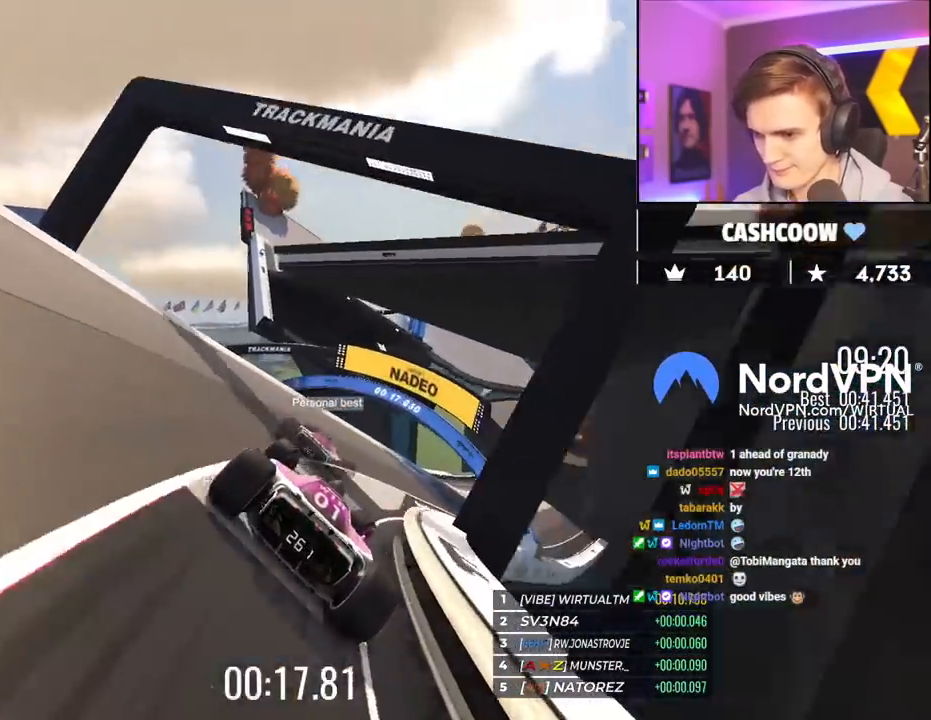
{"keys": ["up"], "events": [[283, "right", "up"]]}
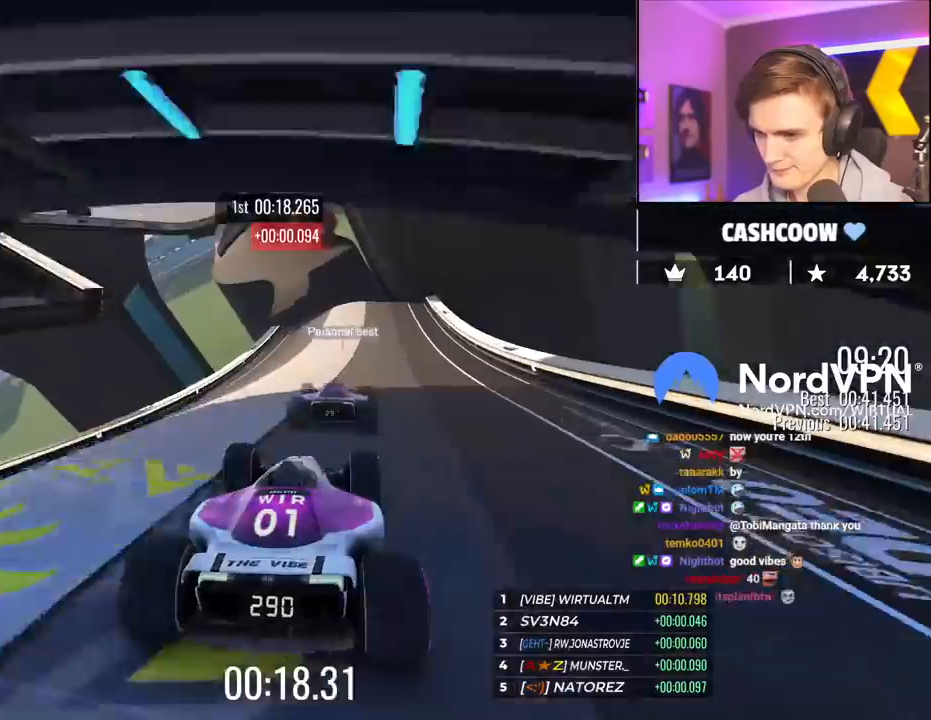
{"keys": ["left", "up"], "events": [[67, "left", "down"], [167, "left", "up"], [500, "left", "down"]]}
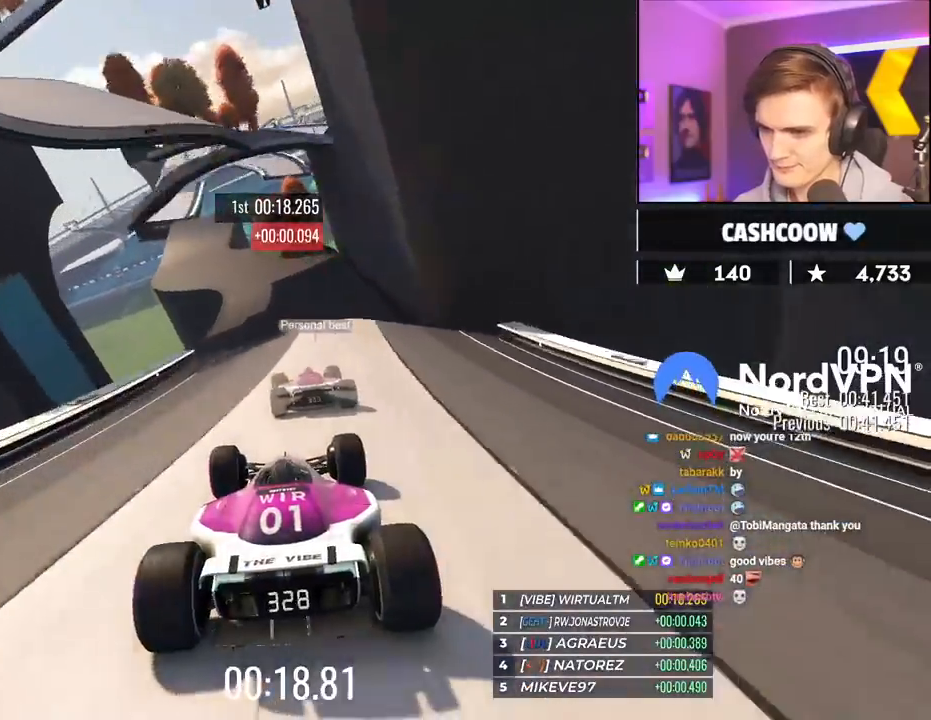
{"keys": ["up"], "events": [[83, "left", "up"]]}
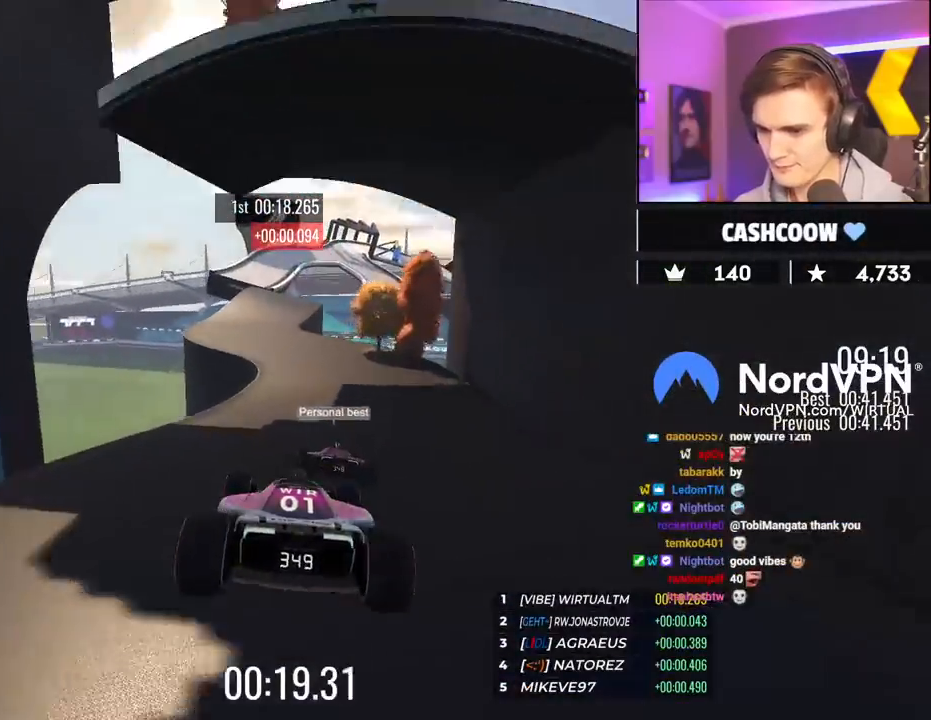
{"keys": ["left", "up"], "events": [[483, "left", "down"]]}
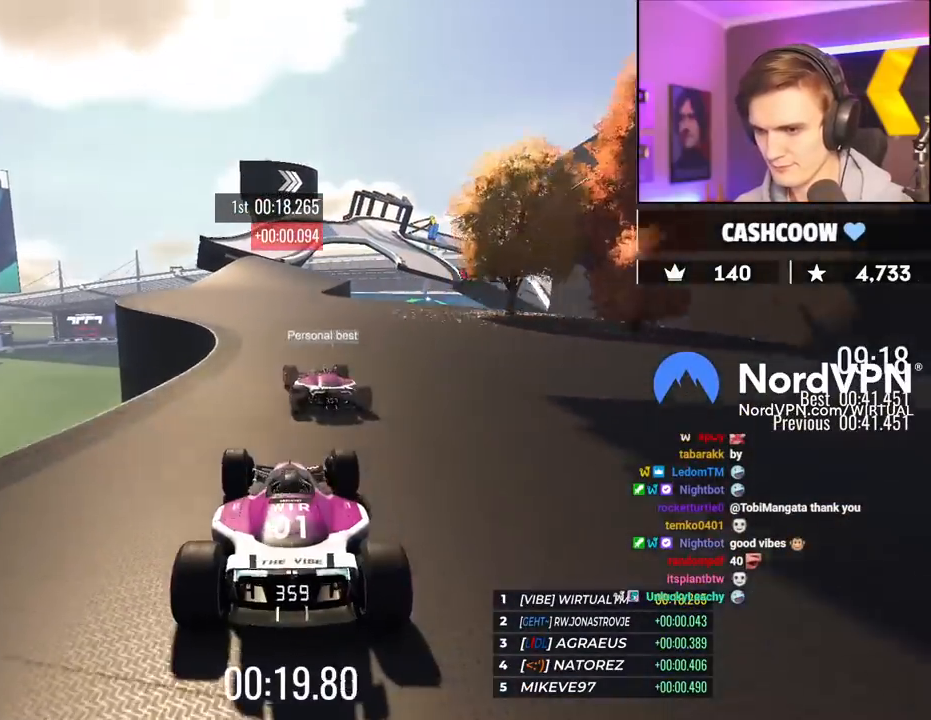
{"keys": ["right", "up"], "events": [[167, "left", "up"], [400, "right", "down"]]}
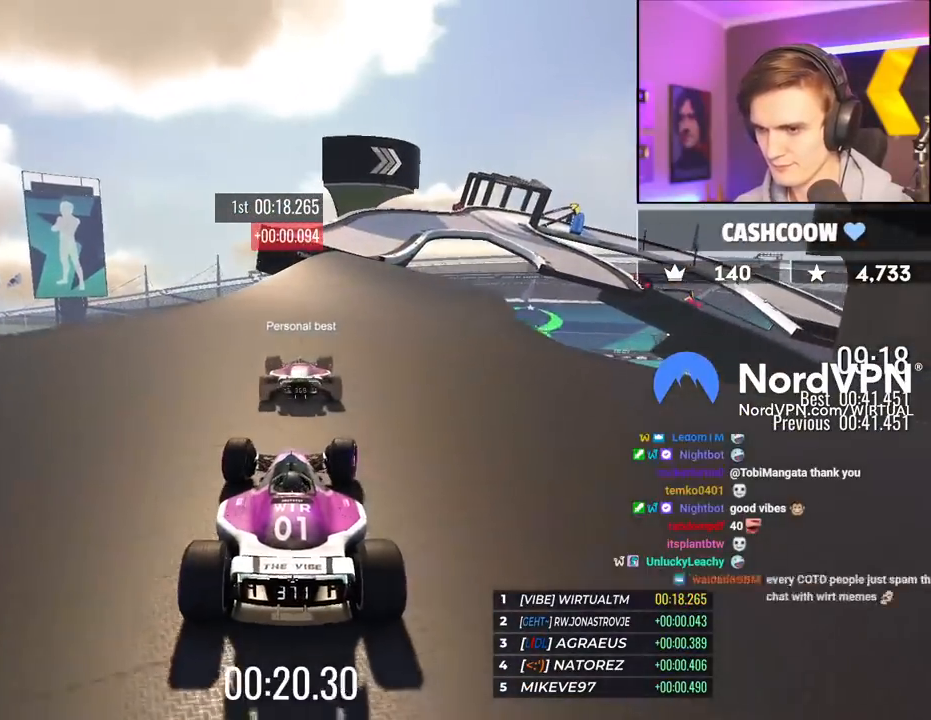
{"keys": ["up"], "events": [[33, "right", "up"], [283, "right", "down"], [417, "right", "up"]]}
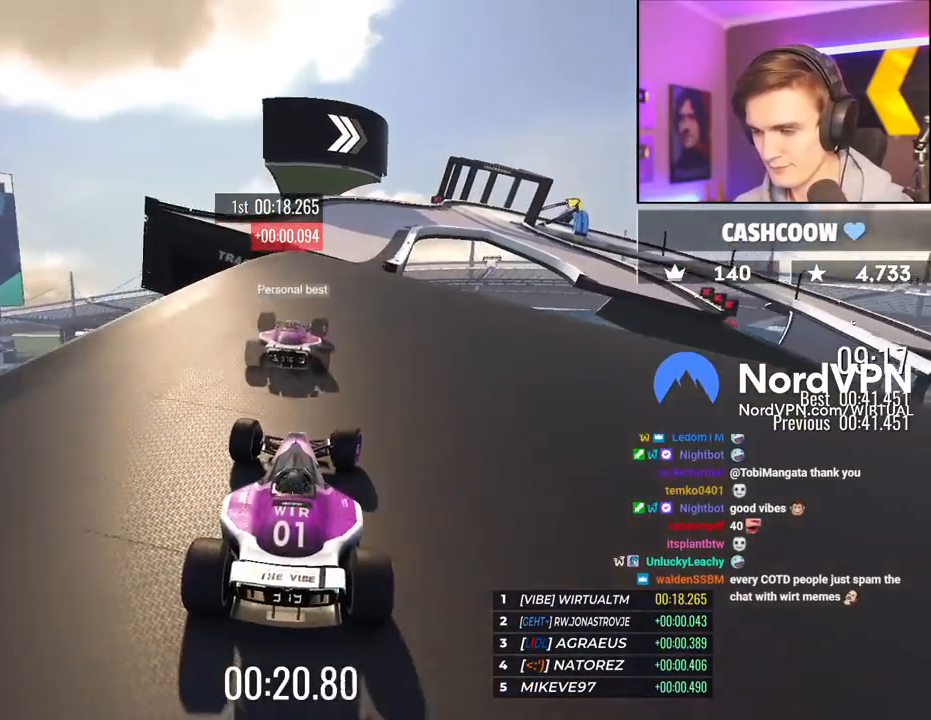
{"keys": ["right", "up"], "events": [[17, "right", "down"], [200, "right", "up"], [283, "brake", "down"], [283, "left", "down"], [333, "brake", "up"], [417, "right", "down"], [433, "left", "up"]]}
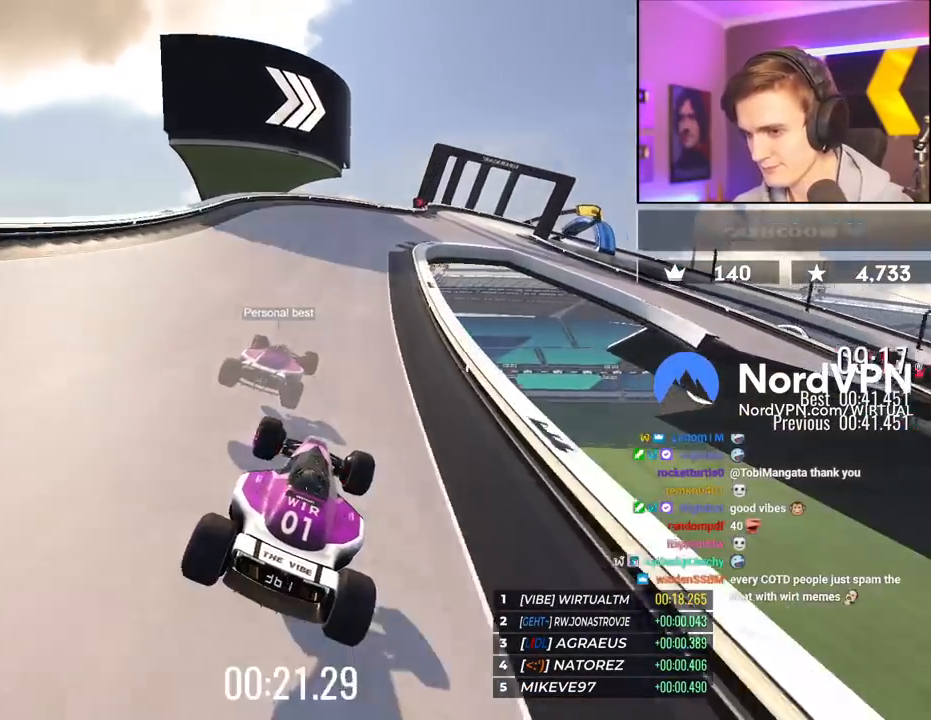
{"keys": ["brake", "right", "up"], "events": [[267, "brake", "down"]]}
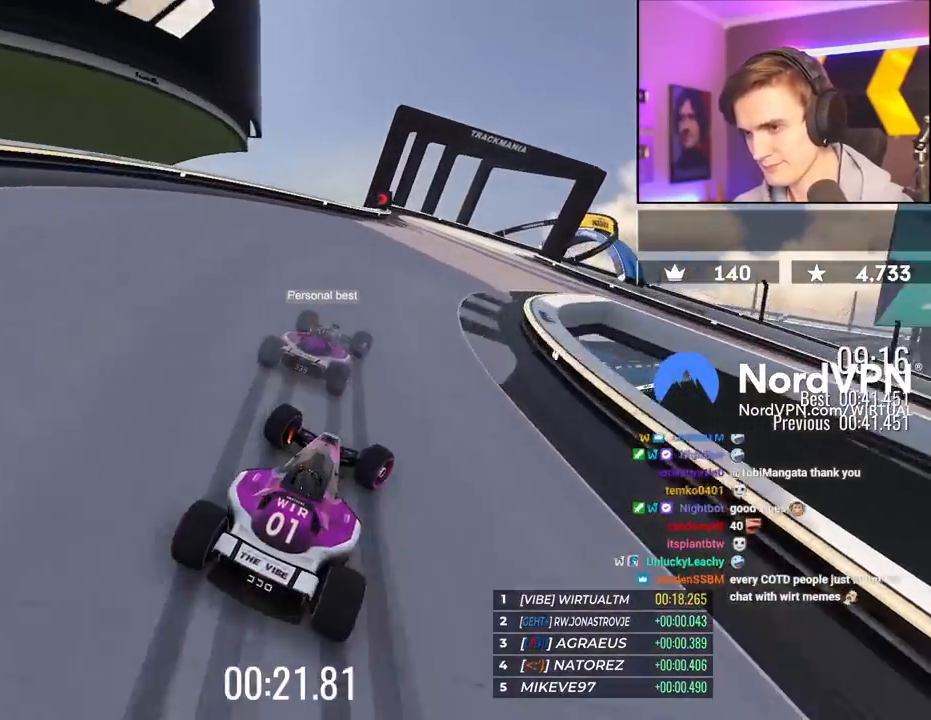
{"keys": ["brake", "right", "up"], "events": [[83, "brake", "up"], [133, "brake", "down"]]}
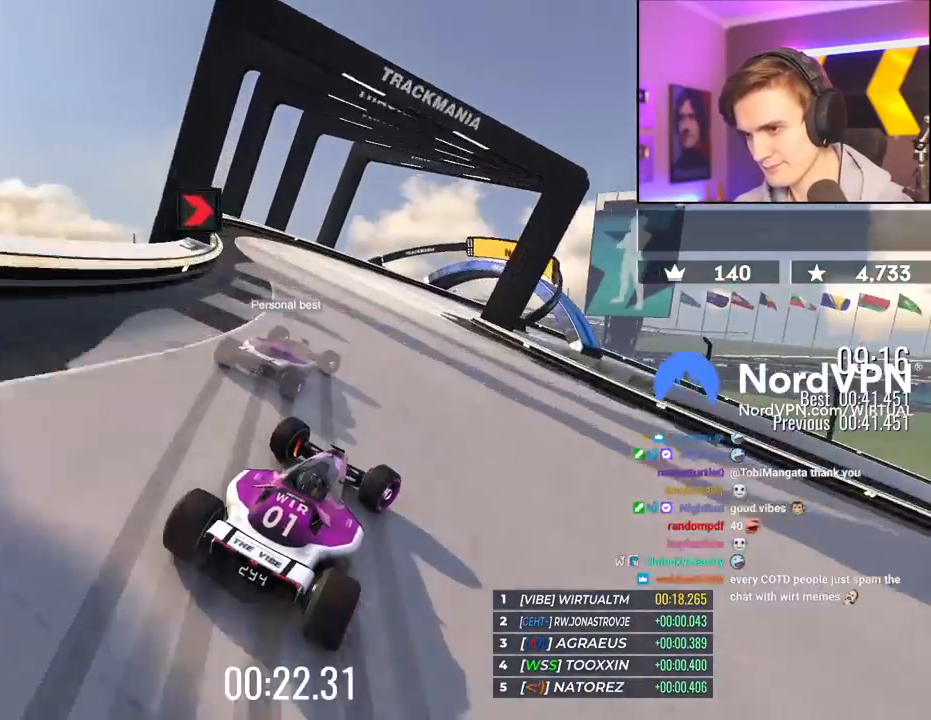
{"keys": ["right", "up"], "events": [[333, "brake", "up"]]}
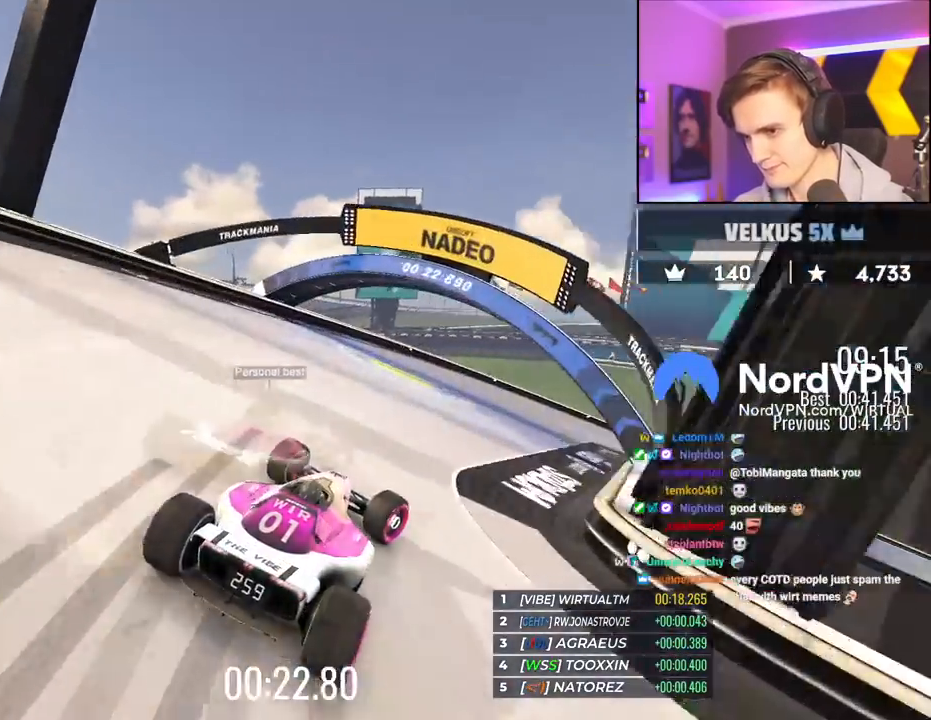
{"keys": ["right", "up"], "events": [[67, "up", "up"], [117, "up", "down"]]}
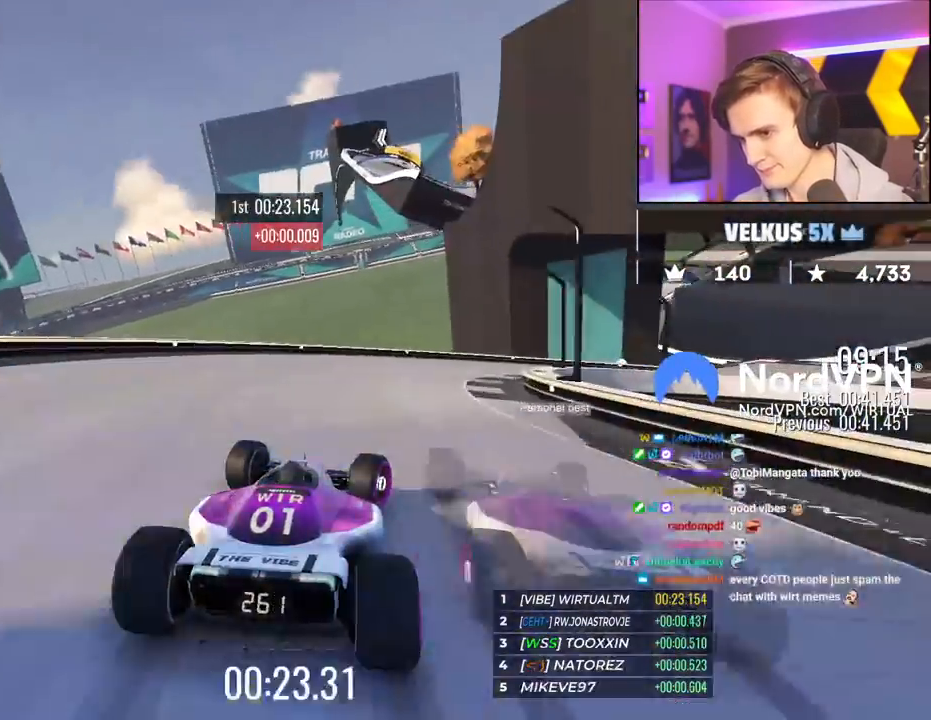
{"keys": ["right", "up"], "events": []}
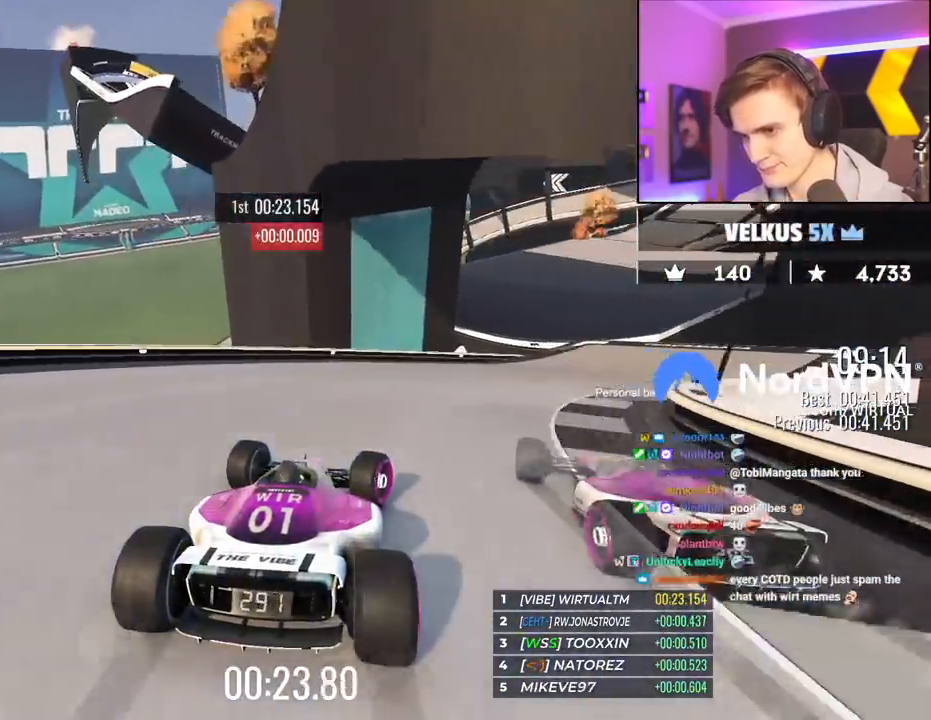
{"keys": ["right", "up"], "events": [[50, "up", "up"], [283, "up", "down"]]}
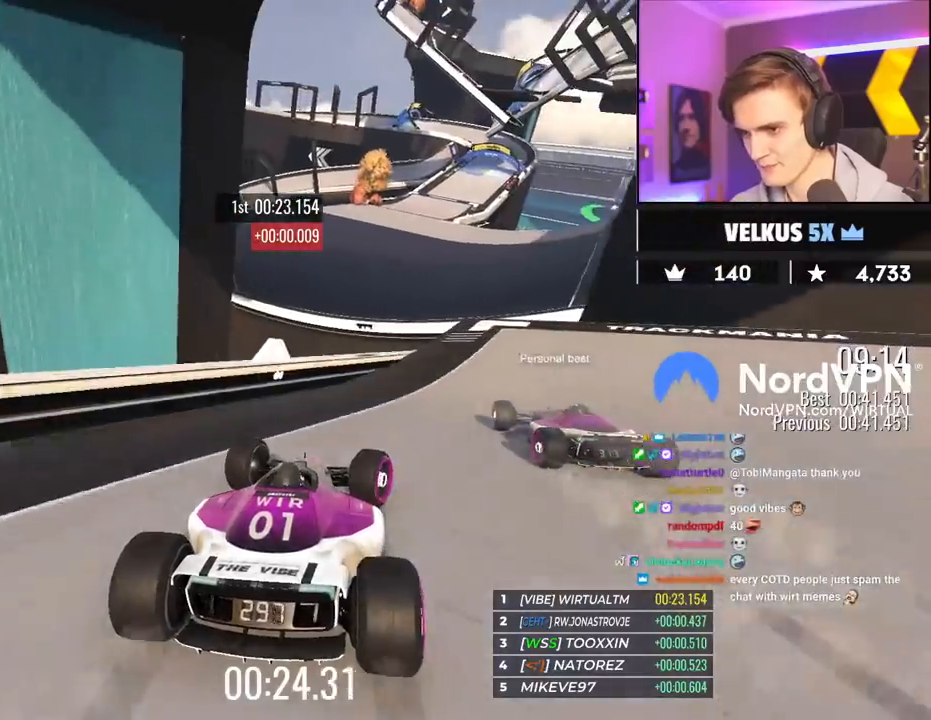
{"keys": ["up"], "events": [[167, "right", "up"]]}
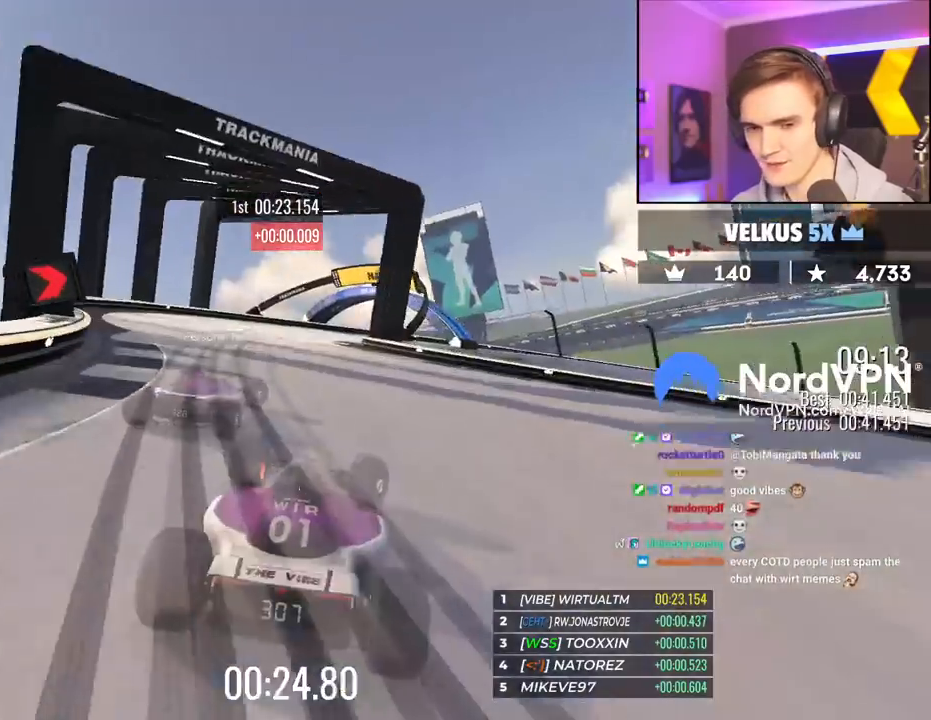
{"keys": ["right", "up"], "events": [[283, "right", "down"]]}
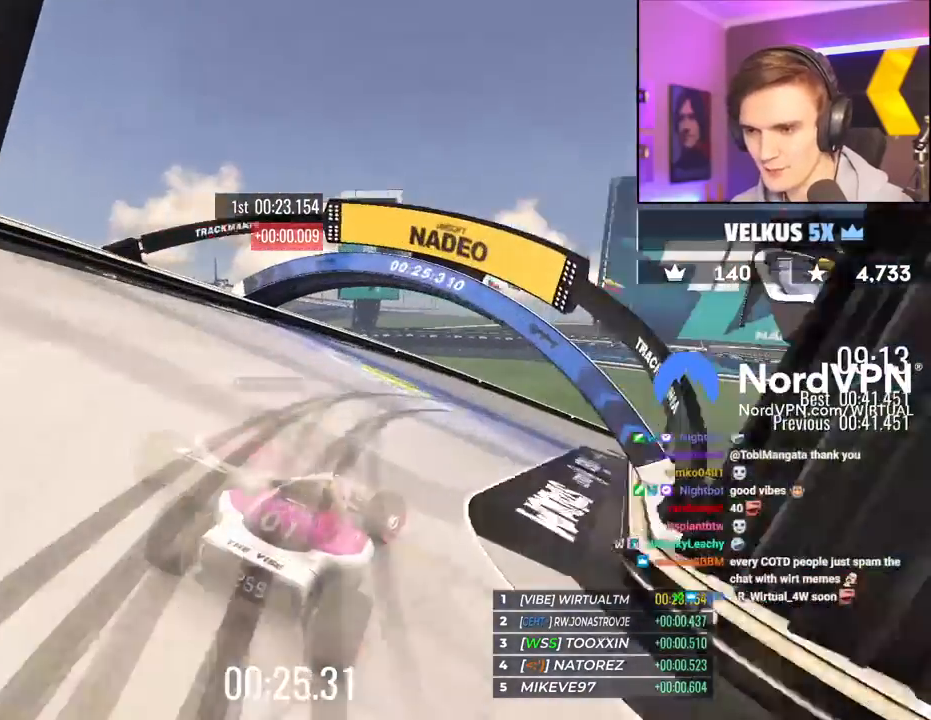
{"keys": ["right"], "events": [[150, "brake", "down"], [483, "brake", "up"], [483, "up", "up"]]}
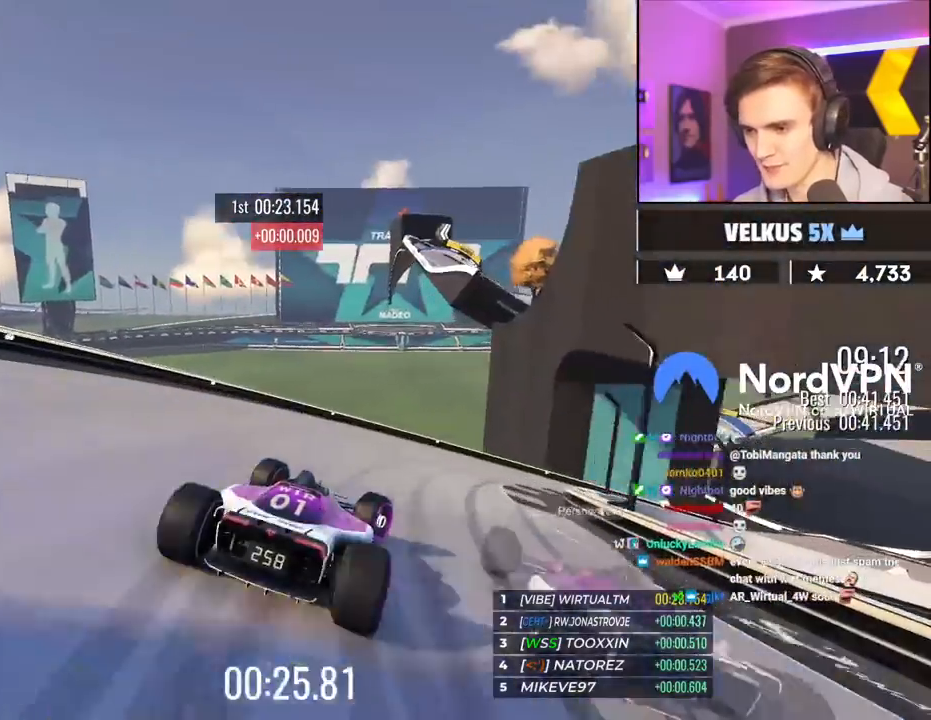
{"keys": ["up"], "events": [[67, "up", "down"], [217, "right", "up"]]}
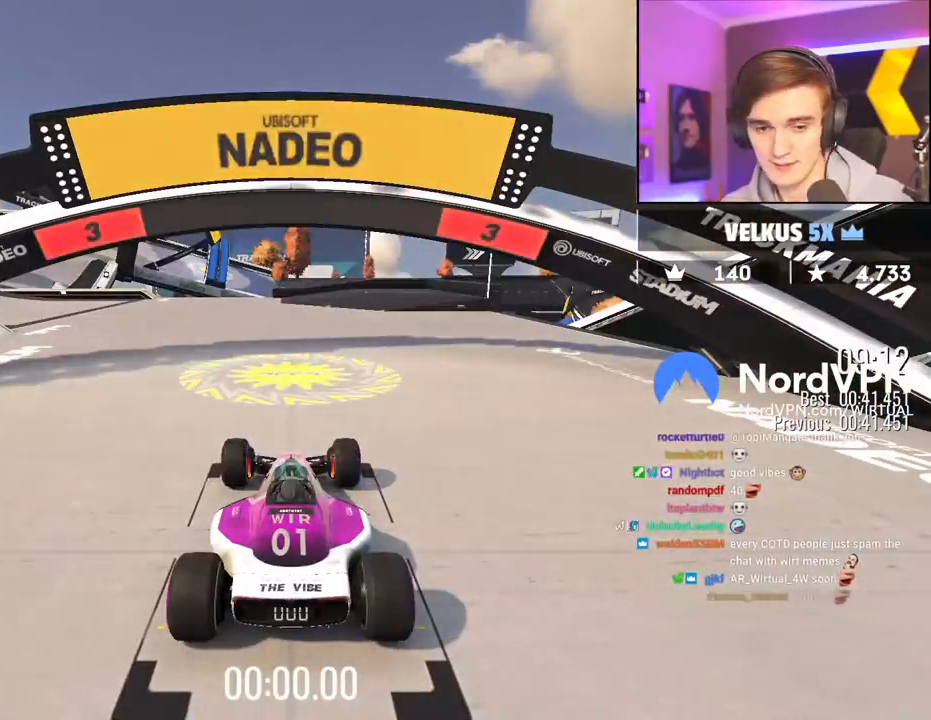
{"keys": ["up"], "events": []}
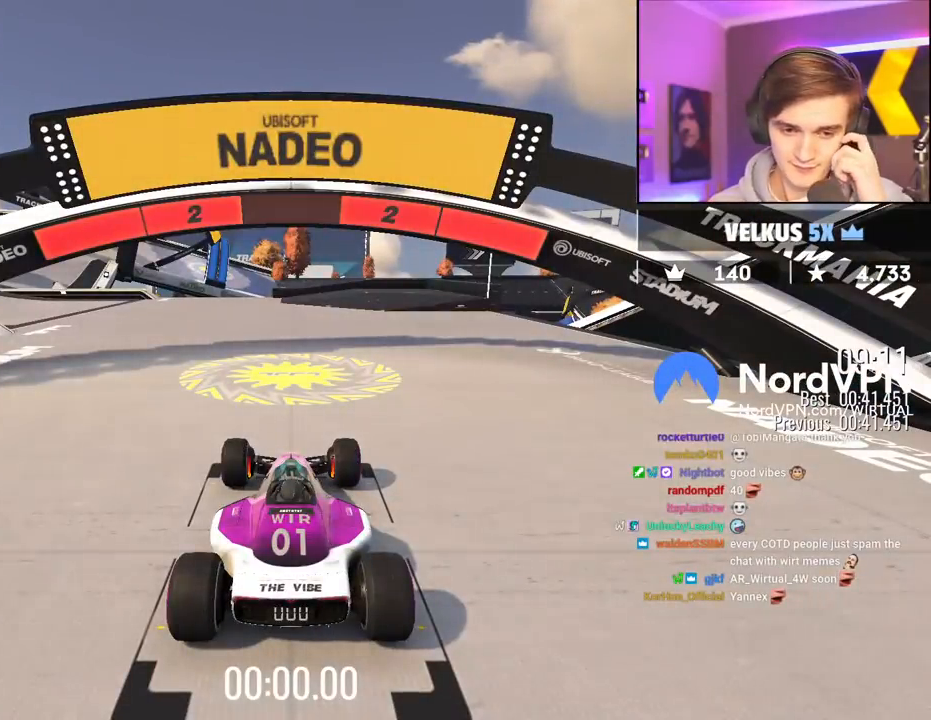
{"keys": ["up"], "events": []}
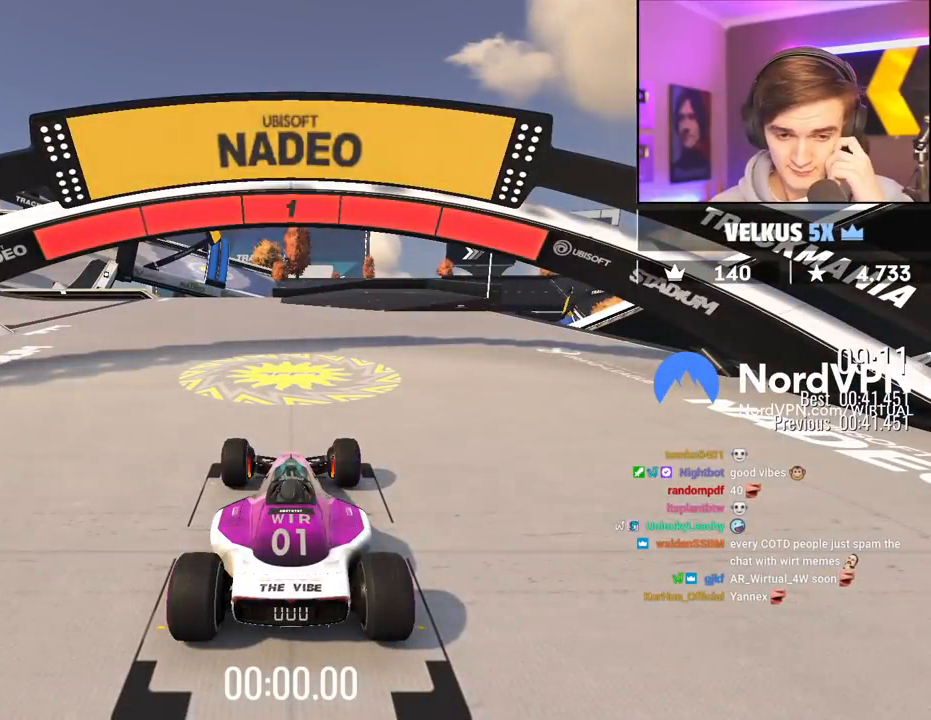
{"keys": ["up"], "events": []}
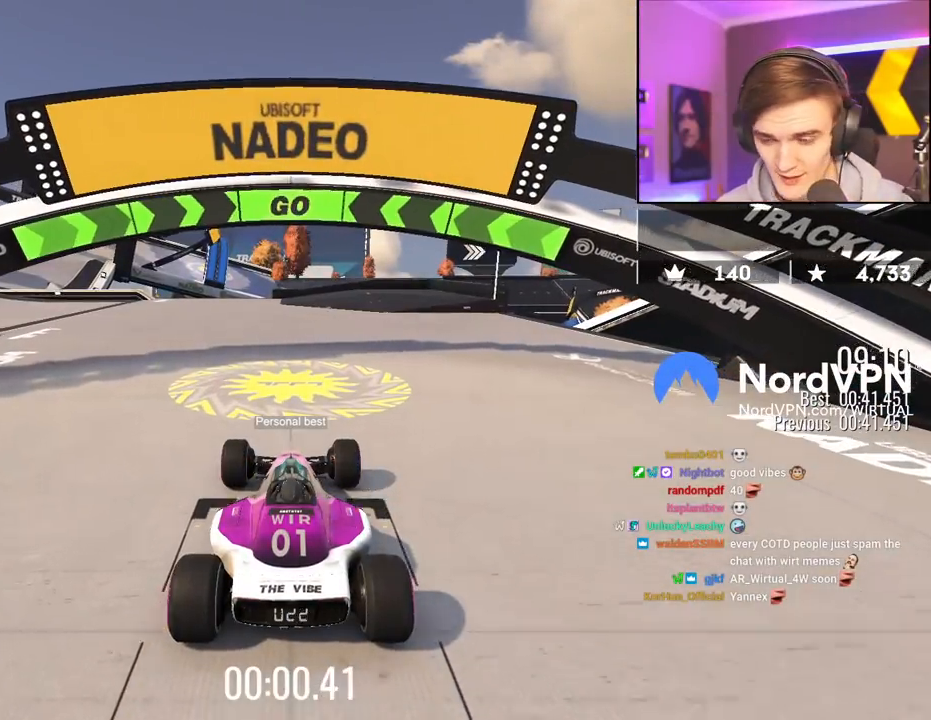
{"keys": ["left", "up"], "events": [[33, "left", "down"], [233, "left", "up"], [317, "left", "down"]]}
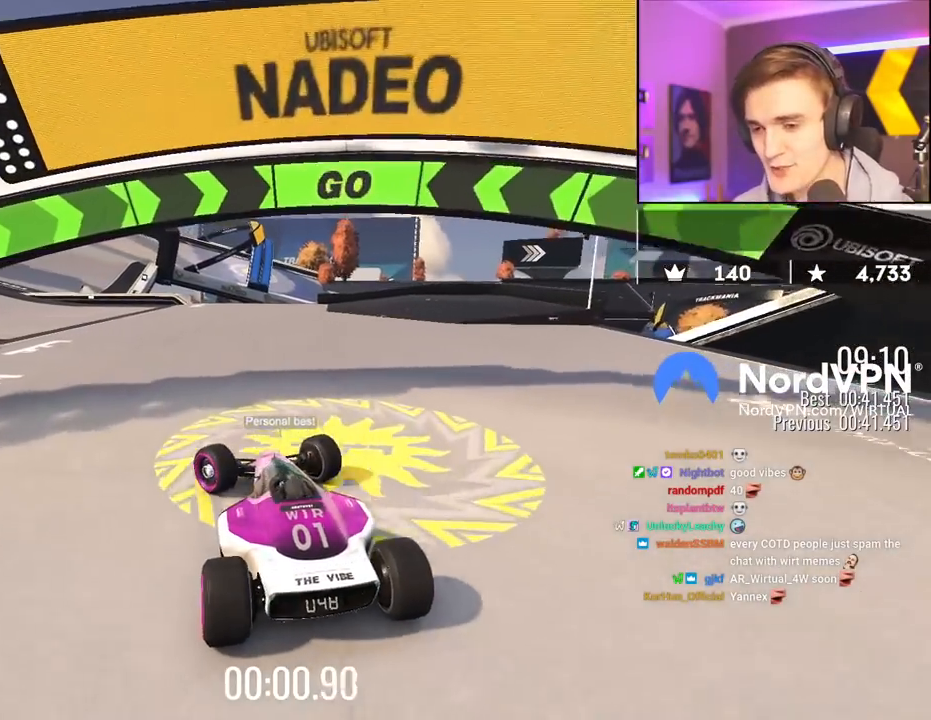
{"keys": ["up"], "events": [[100, "left", "up"], [250, "left", "down"], [333, "left", "up"]]}
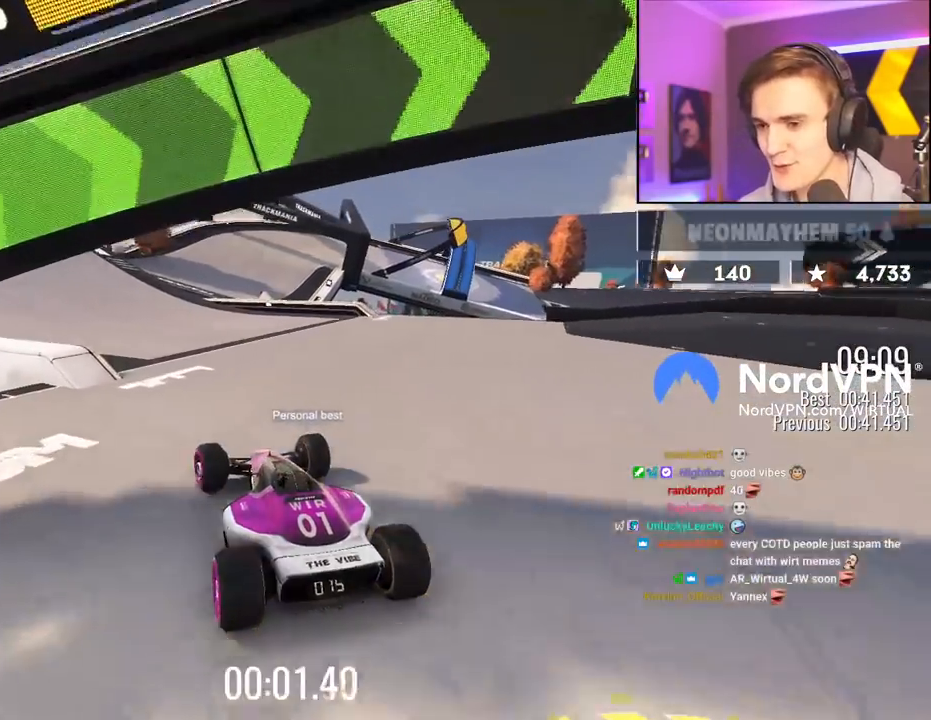
{"keys": ["up"], "events": []}